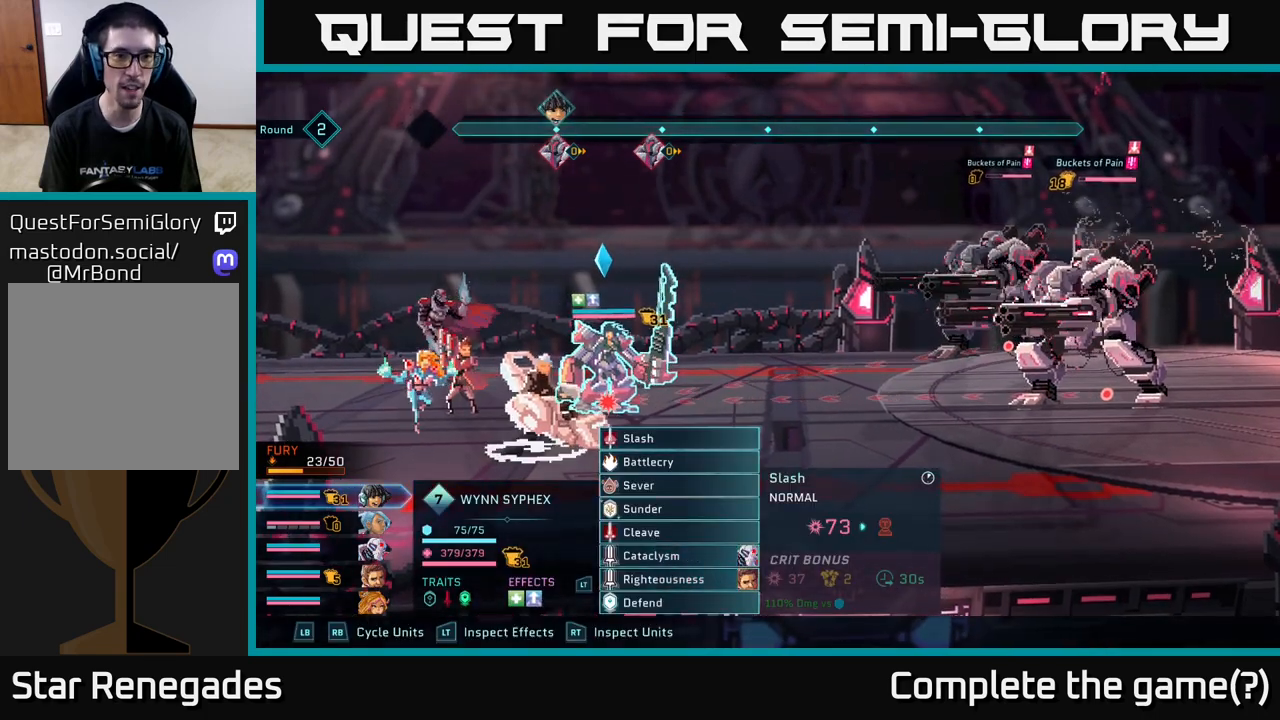
Gameplay with a controller (Xbox layout); each line is a JSON object with the inputs held at the frame after it. "events" lists button and stick changes between this image and that frame as [ms after this image, input, new state], when the widget could be followed in between.
{"buttons": ["L1"], "left_stick": "center", "right_stick": "center", "events": [[367, "L1", "down"]]}
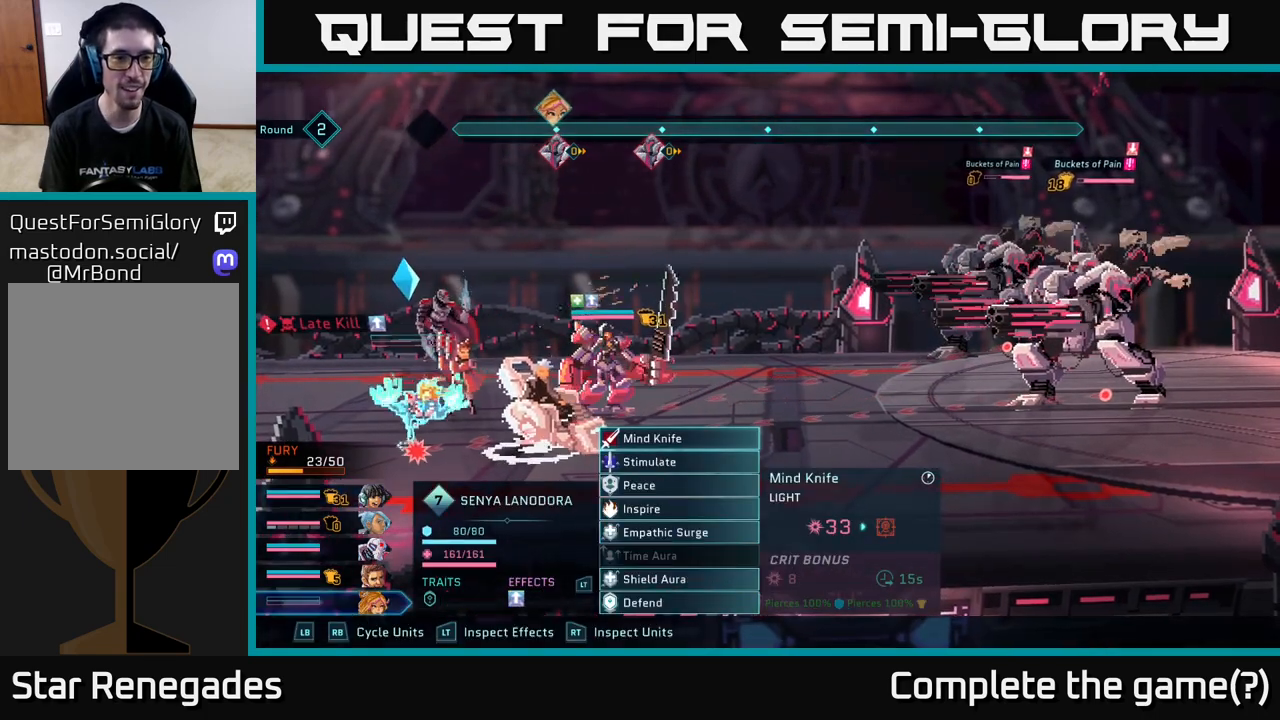
{"buttons": ["L1"], "left_stick": "center", "right_stick": "center", "events": [[17, "L1", "up"], [383, "L1", "down"]]}
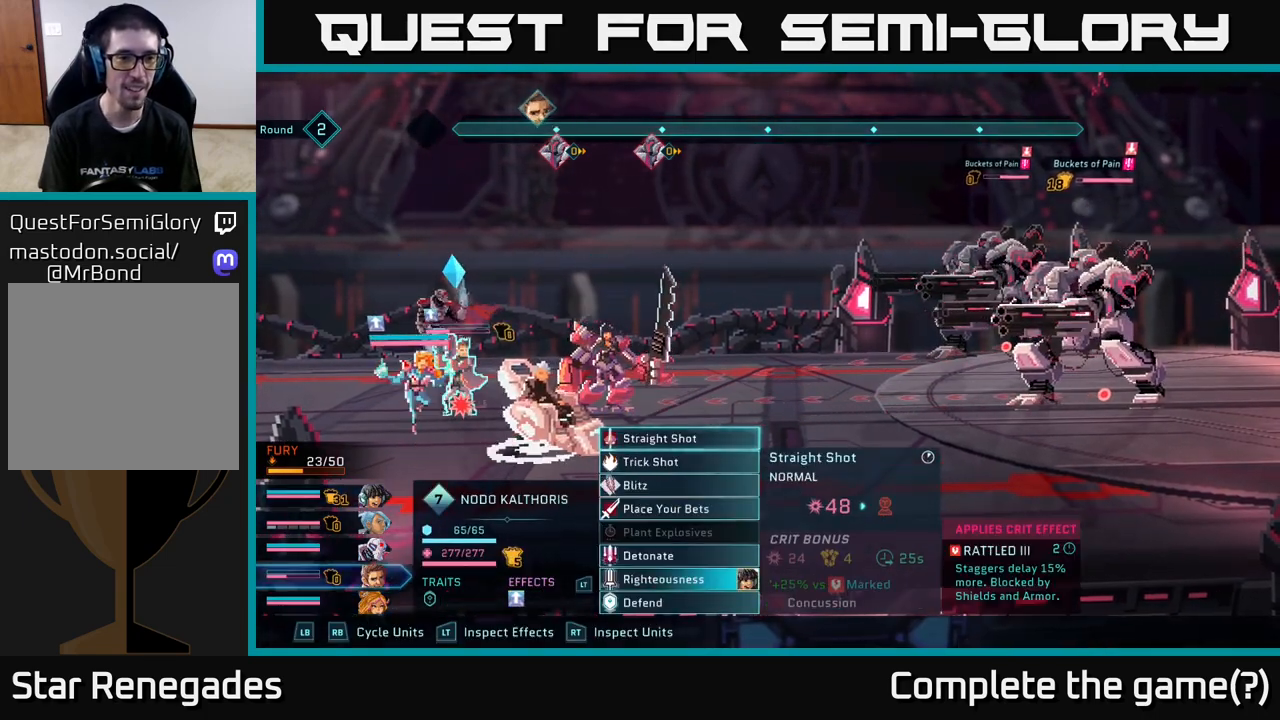
{"buttons": [], "left_stick": "center", "right_stick": "center", "events": [[50, "L1", "up"]]}
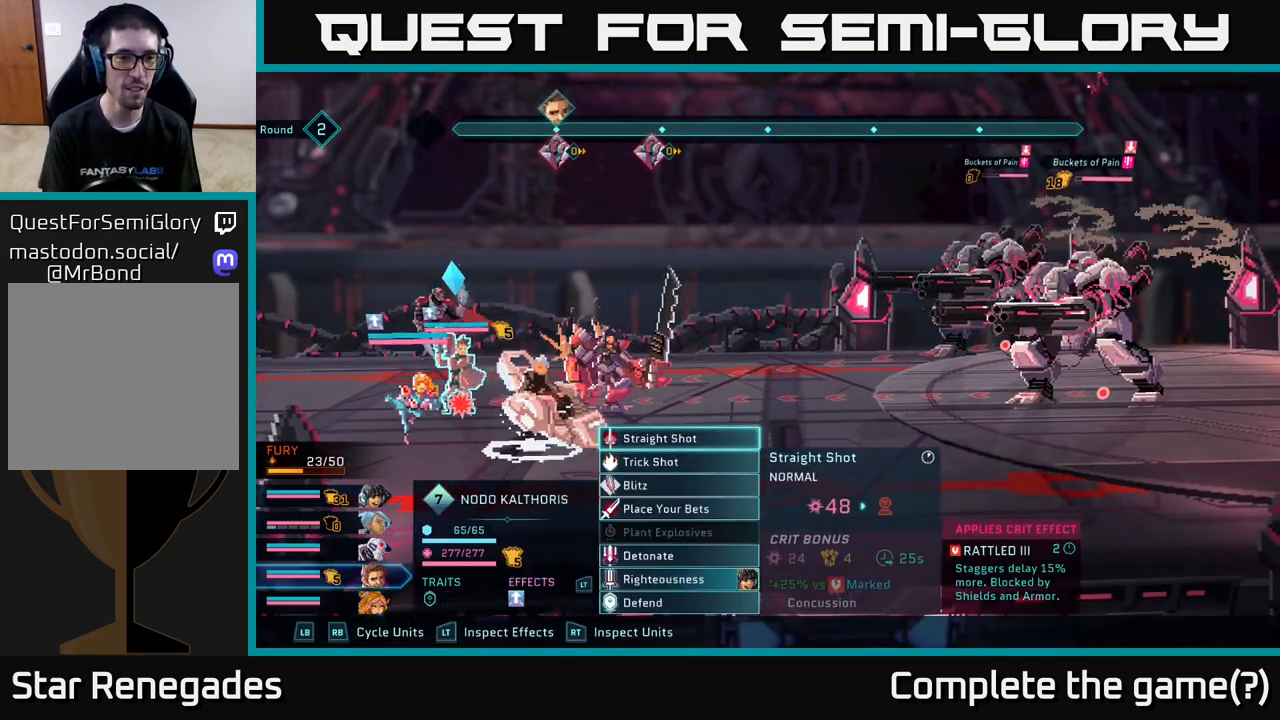
{"buttons": [], "left_stick": "center", "right_stick": "center", "events": [[17, "R1", "down"], [167, "R1", "up"]]}
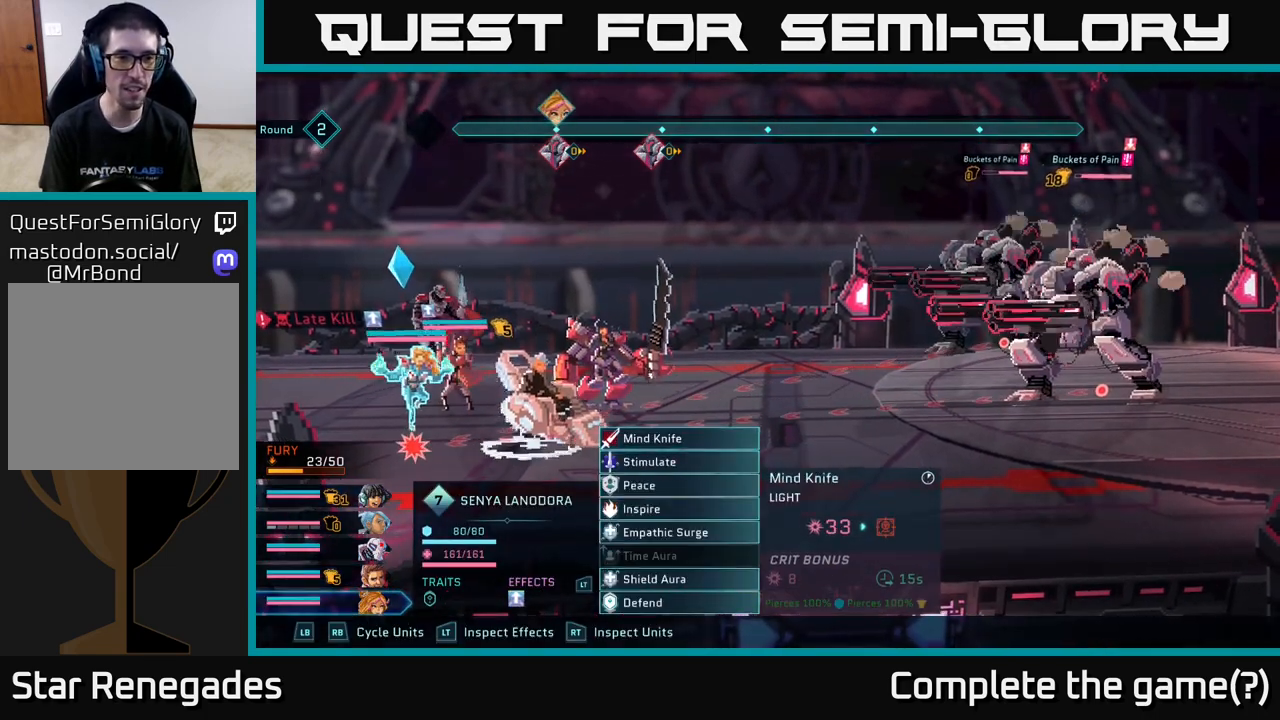
{"buttons": [], "left_stick": "center", "right_stick": "center", "events": []}
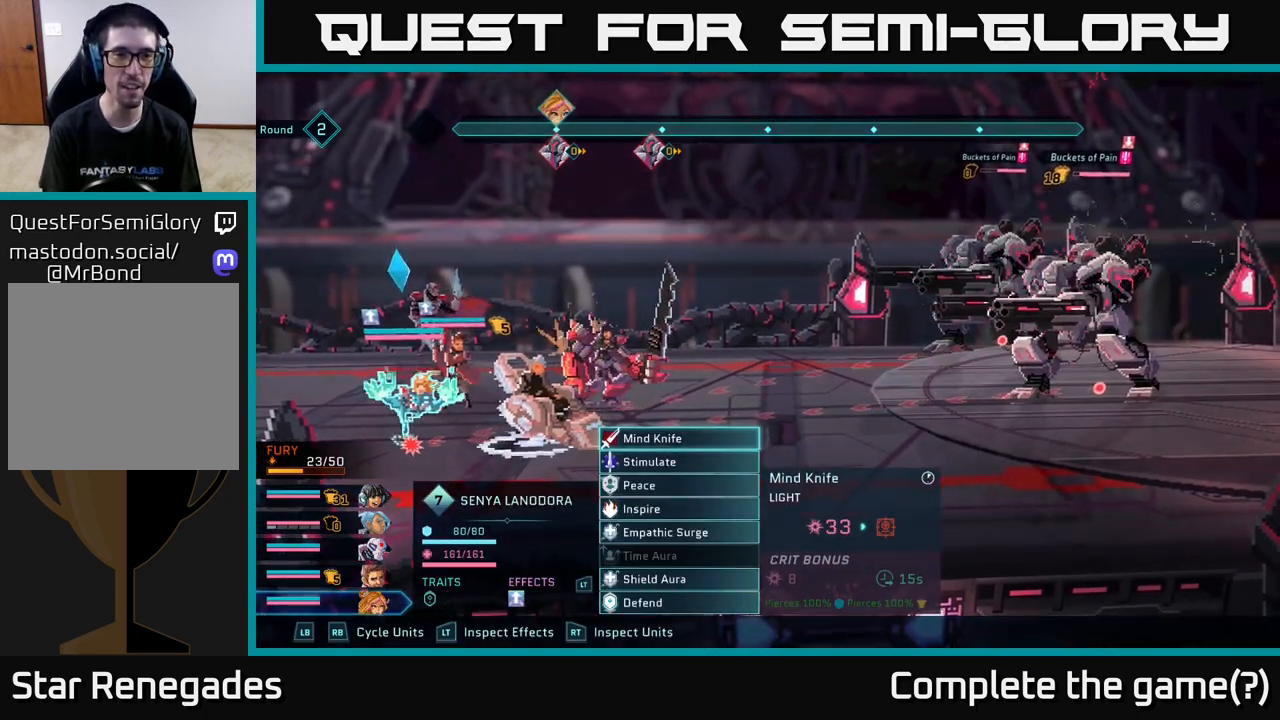
{"buttons": [], "left_stick": "center", "right_stick": "center", "events": [[167, "R1", "down"], [367, "R1", "up"]]}
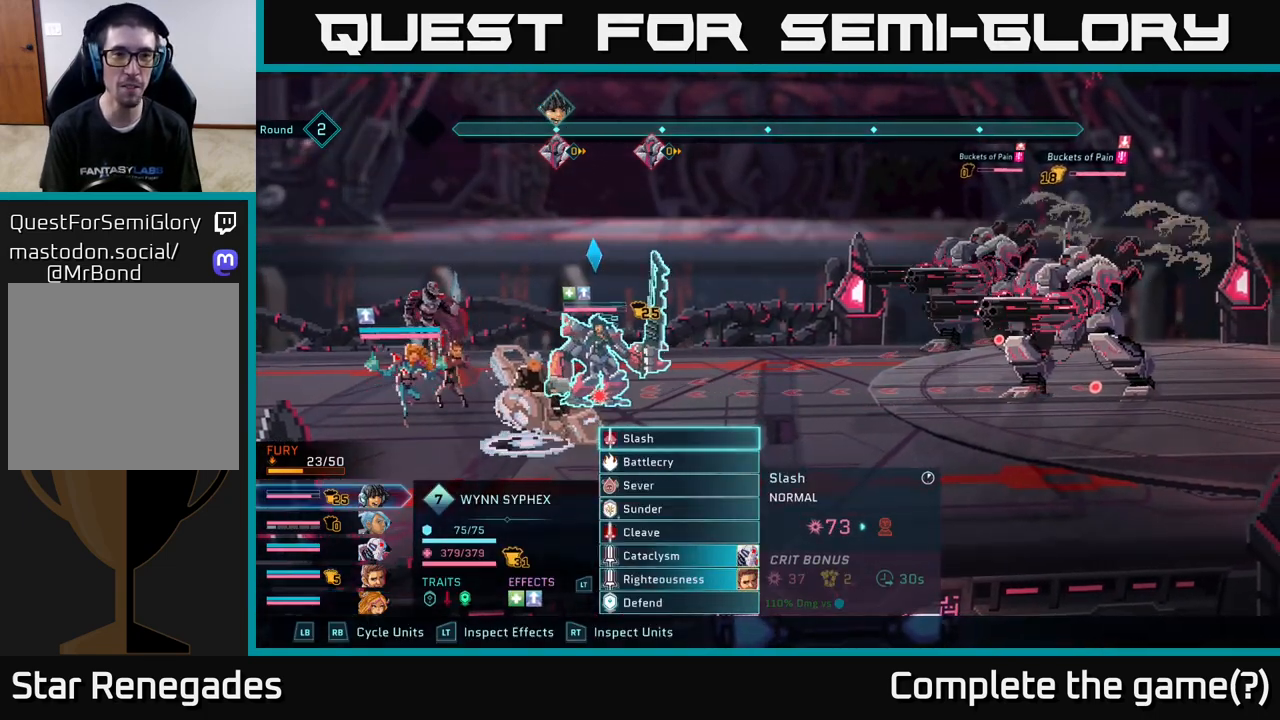
{"buttons": ["L1"], "left_stick": "center", "right_stick": "center", "events": [[450, "L1", "down"]]}
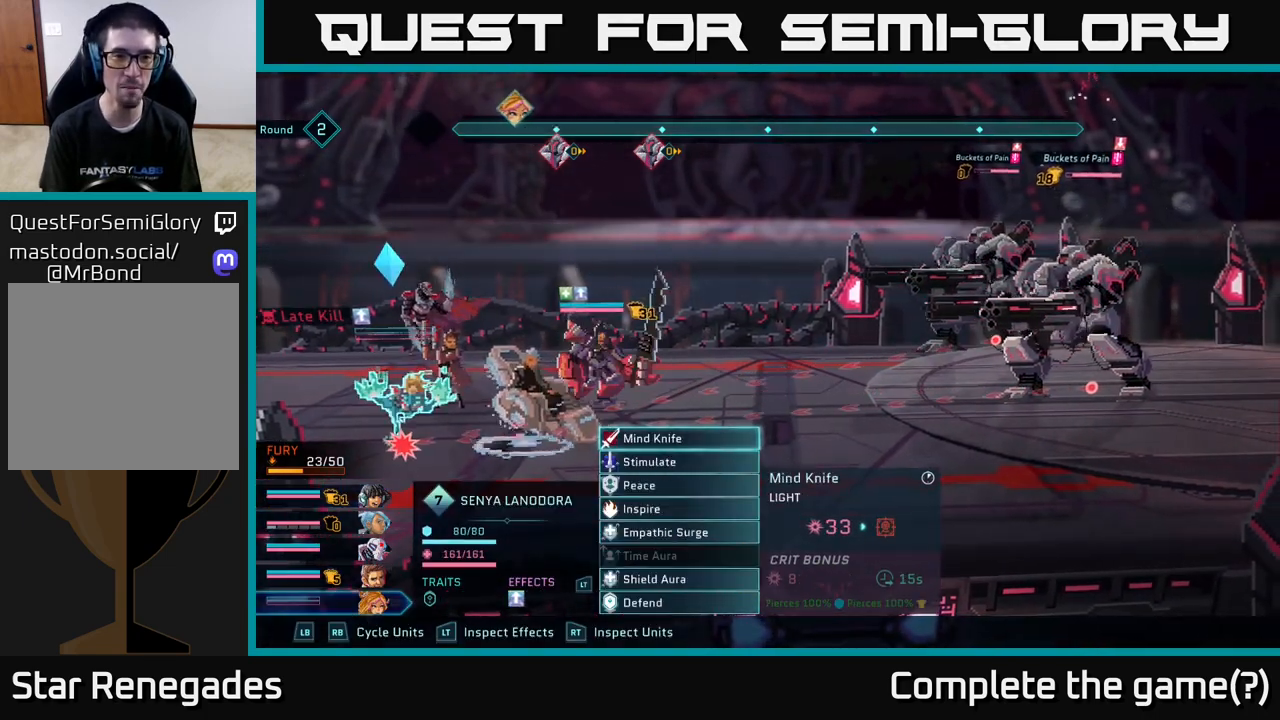
{"buttons": [], "left_stick": "center", "right_stick": "center", "events": [[133, "L1", "up"], [300, "L1", "down"], [433, "L1", "up"]]}
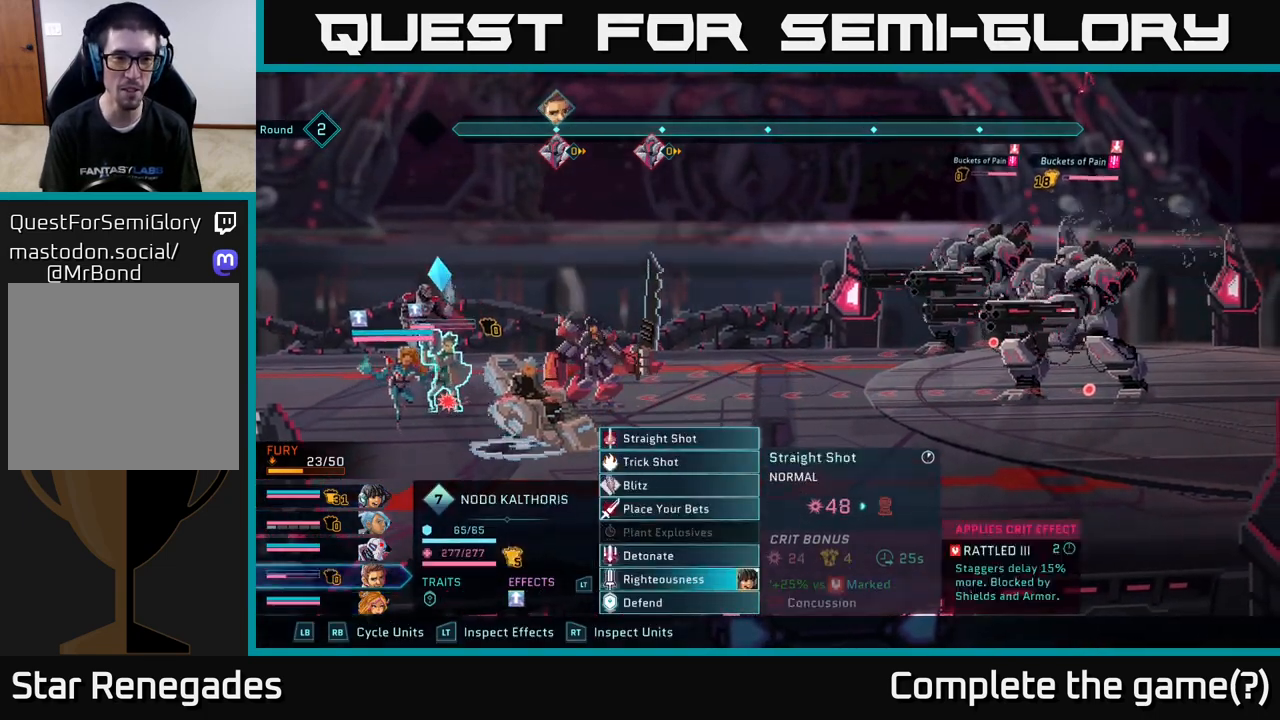
{"buttons": [], "left_stick": "center", "right_stick": "center", "events": []}
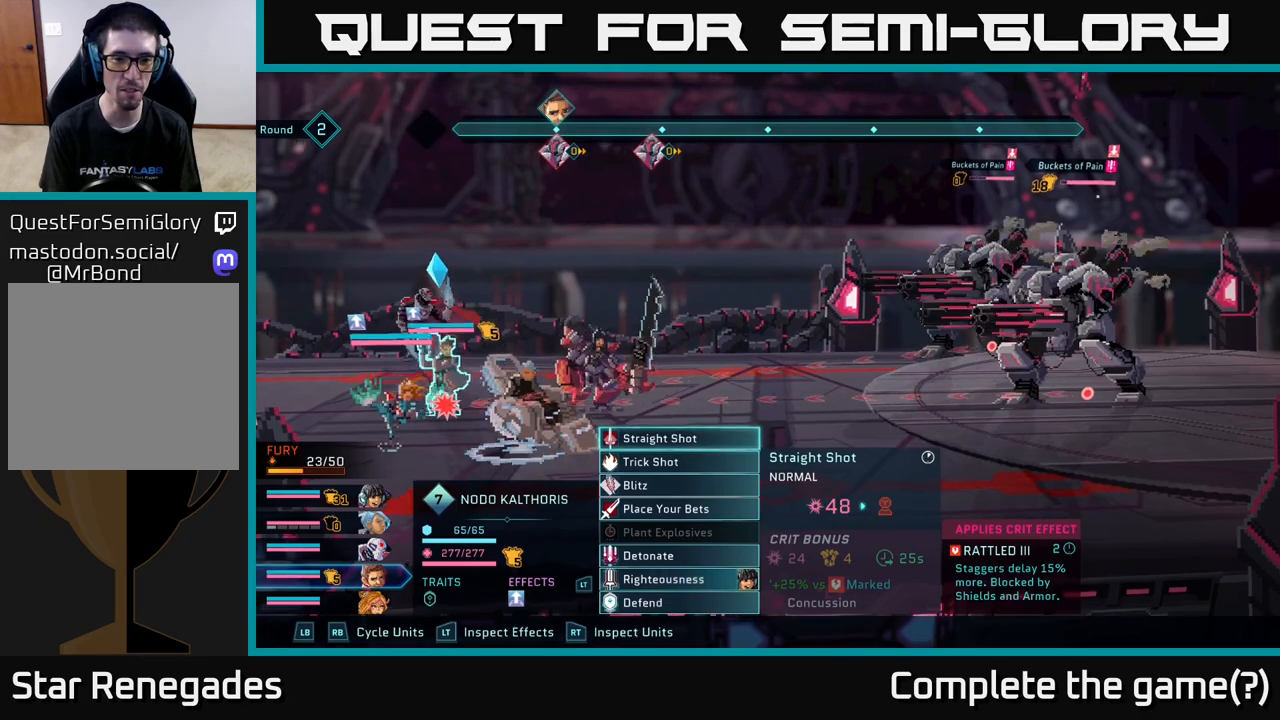
{"buttons": [], "left_stick": "center", "right_stick": "center", "events": [[200, "left_stick", "down"], [400, "left_stick", "center"]]}
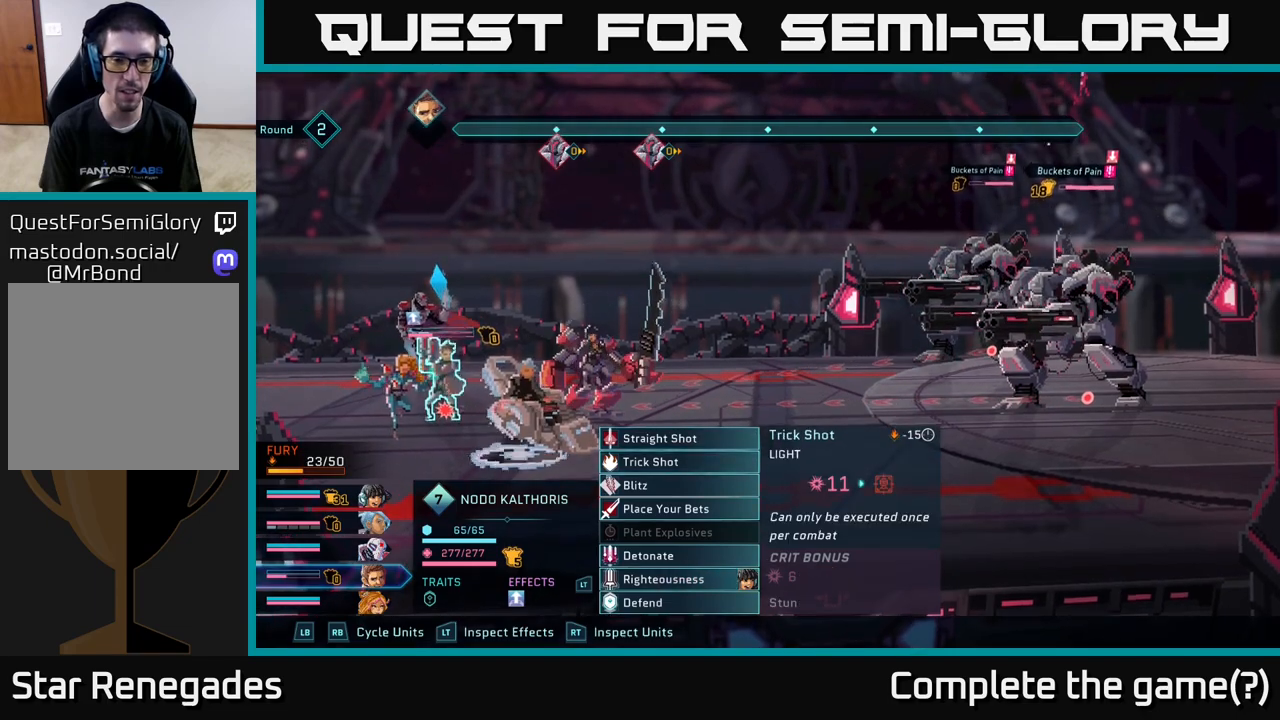
{"buttons": [], "left_stick": "center", "right_stick": "center", "events": []}
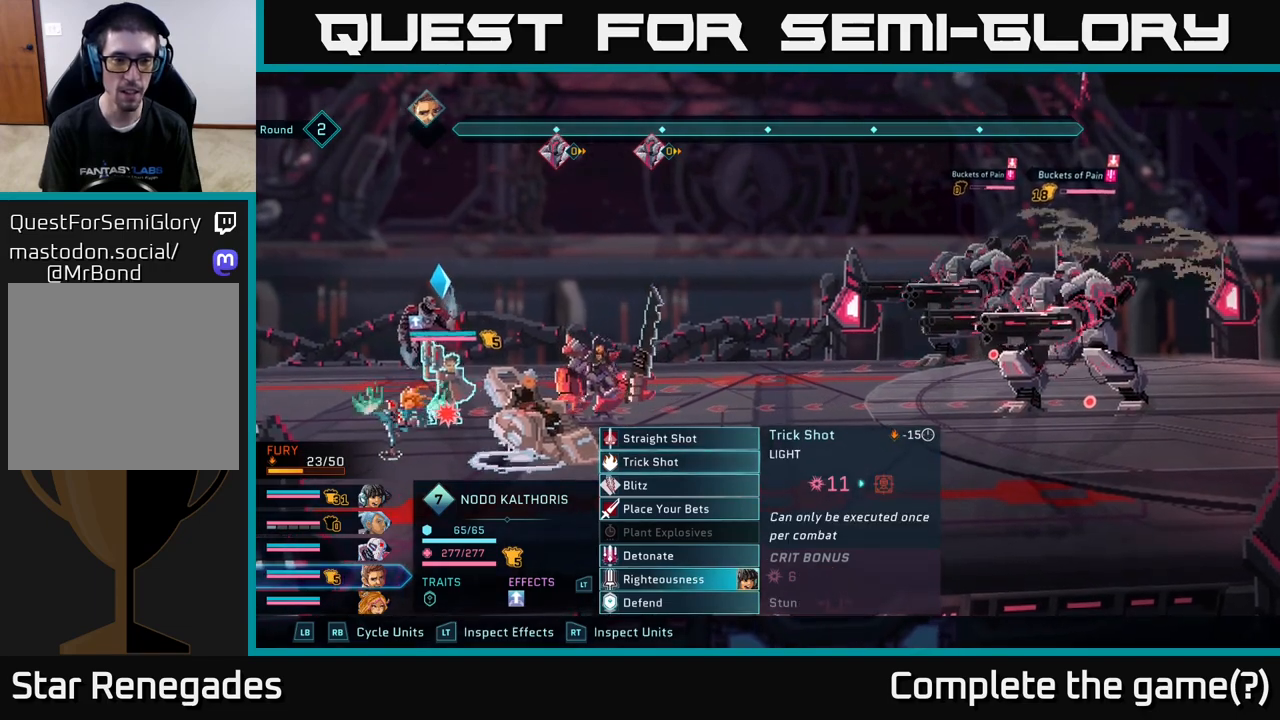
{"buttons": [], "left_stick": "center", "right_stick": "center", "events": []}
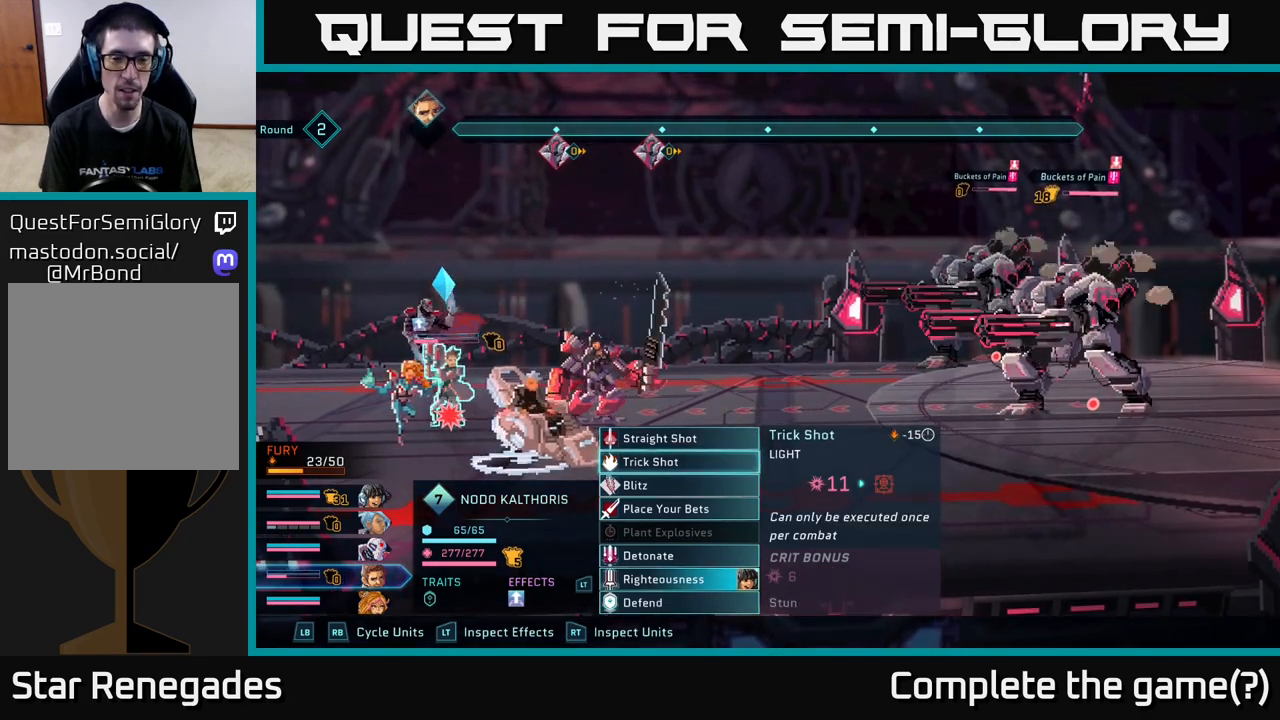
{"buttons": [], "left_stick": "center", "right_stick": "center", "events": []}
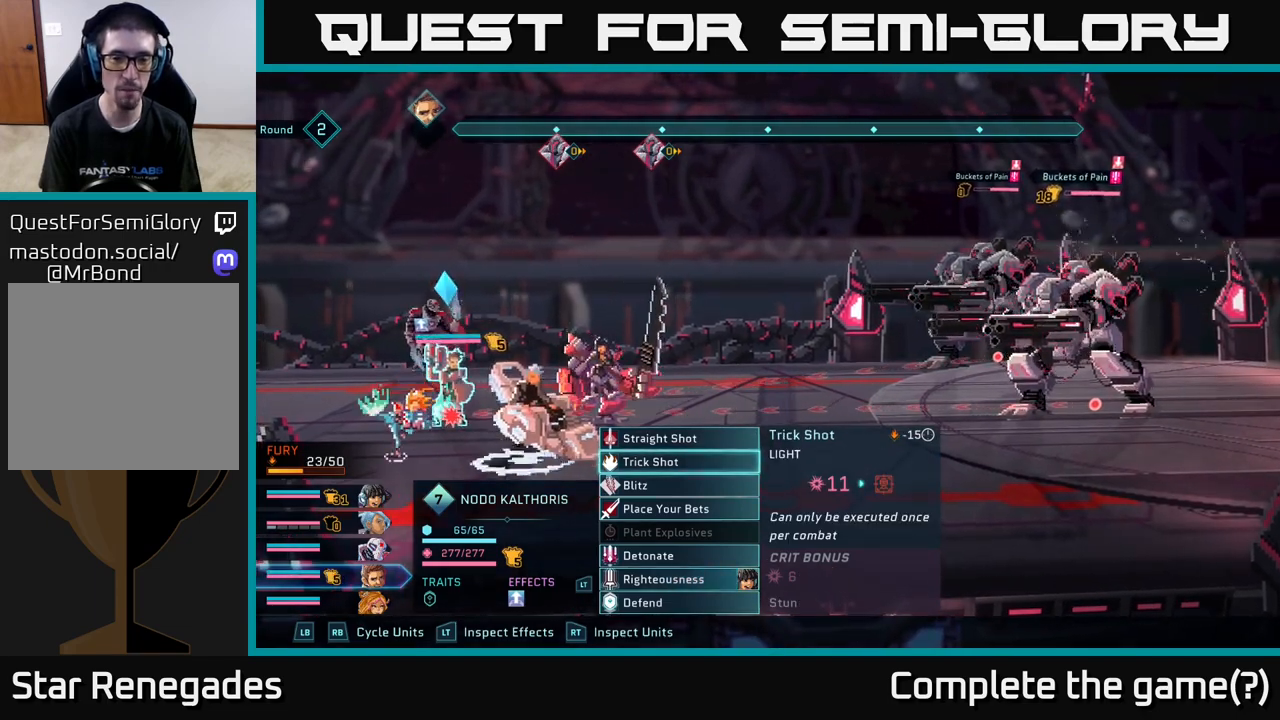
{"buttons": [], "left_stick": "center", "right_stick": "center", "events": []}
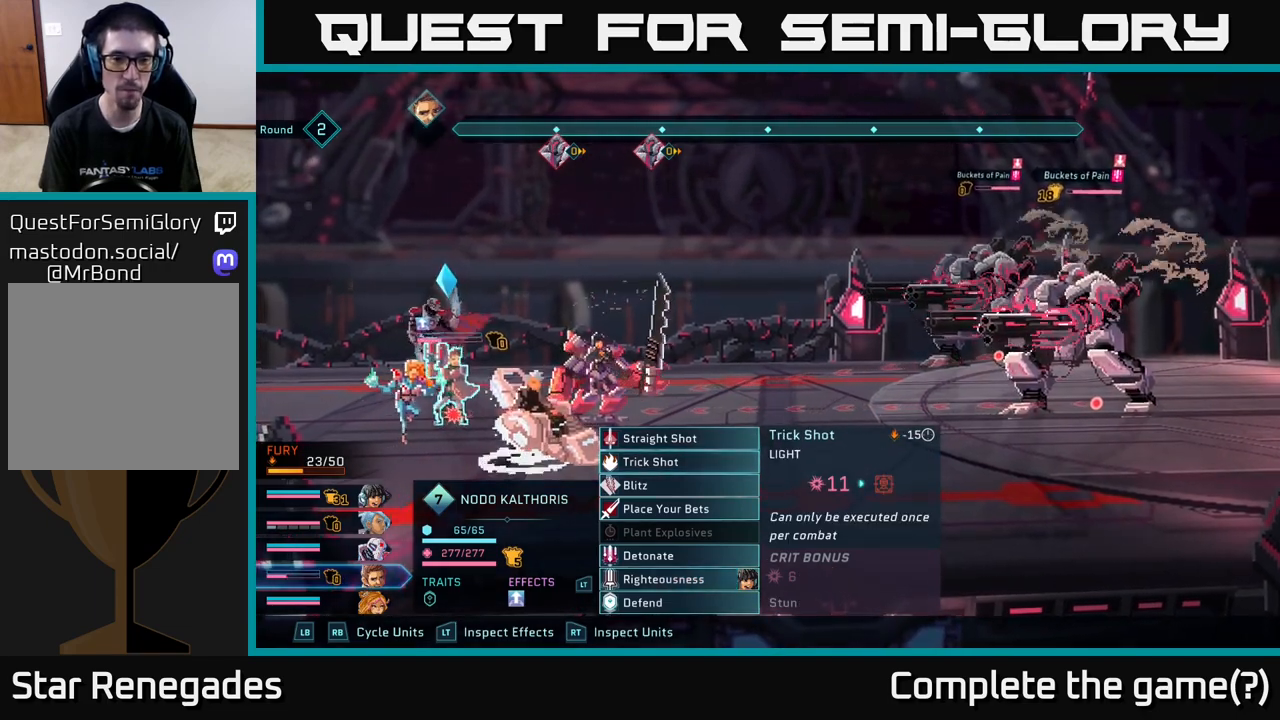
{"buttons": [], "left_stick": "down", "right_stick": "center", "events": [[500, "left_stick", "down"]]}
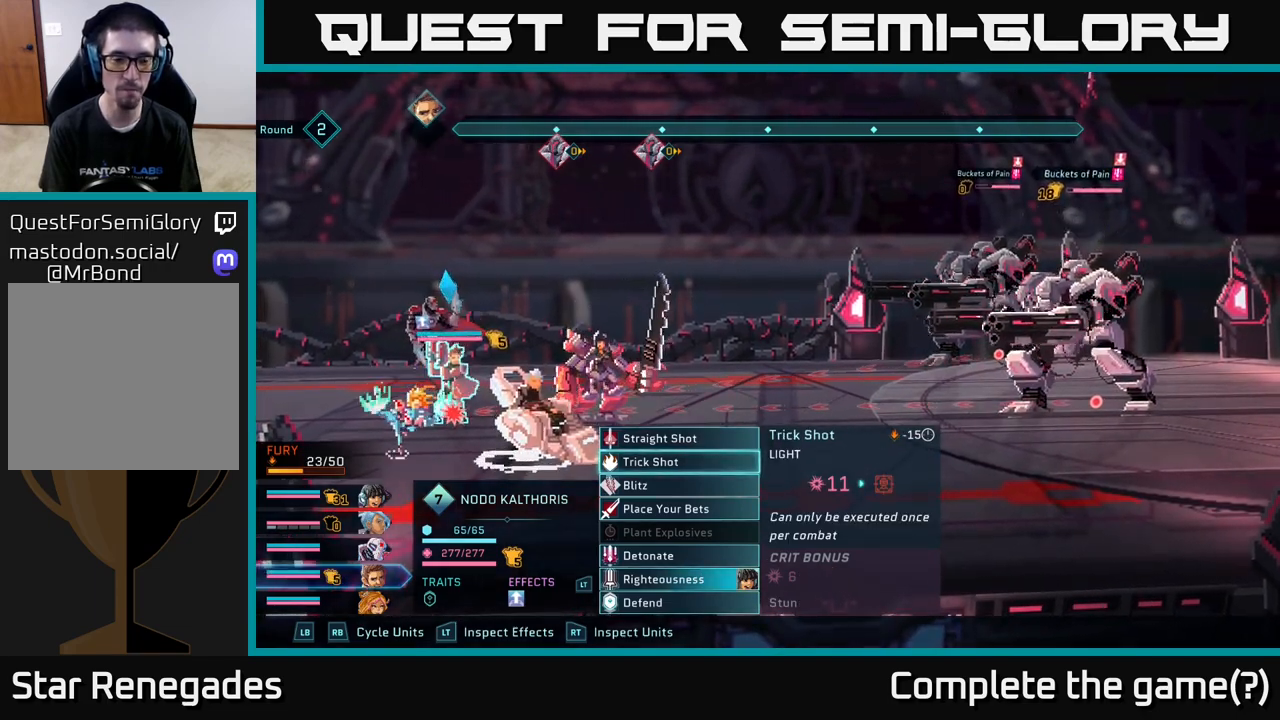
{"buttons": [], "left_stick": "center", "right_stick": "center", "events": [[267, "left_stick", "center"]]}
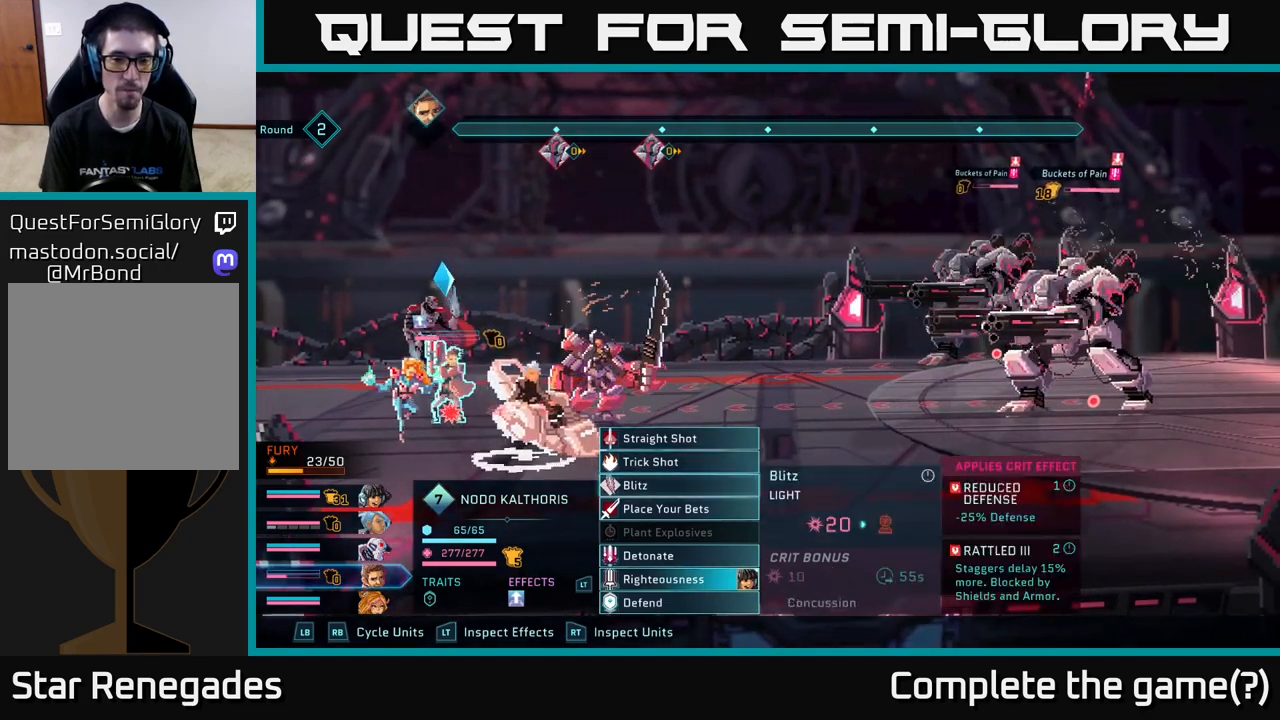
{"buttons": [], "left_stick": "center", "right_stick": "center", "events": []}
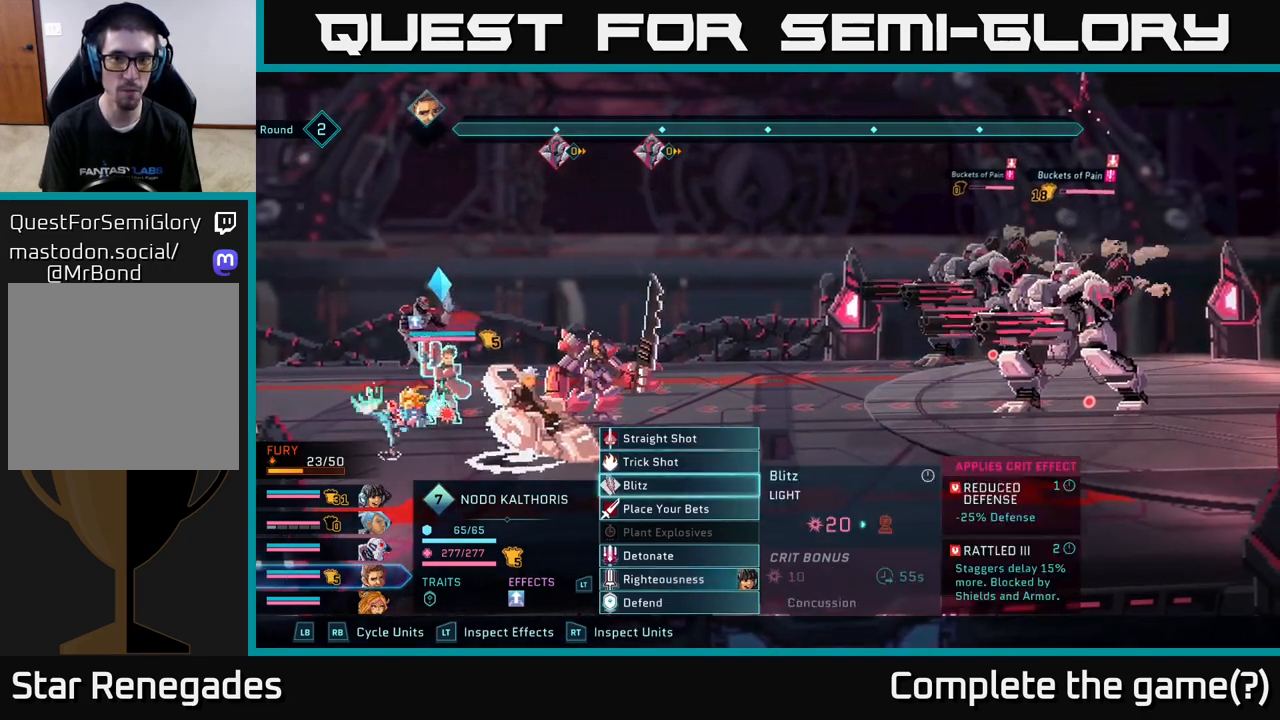
{"buttons": [], "left_stick": "center", "right_stick": "center", "events": []}